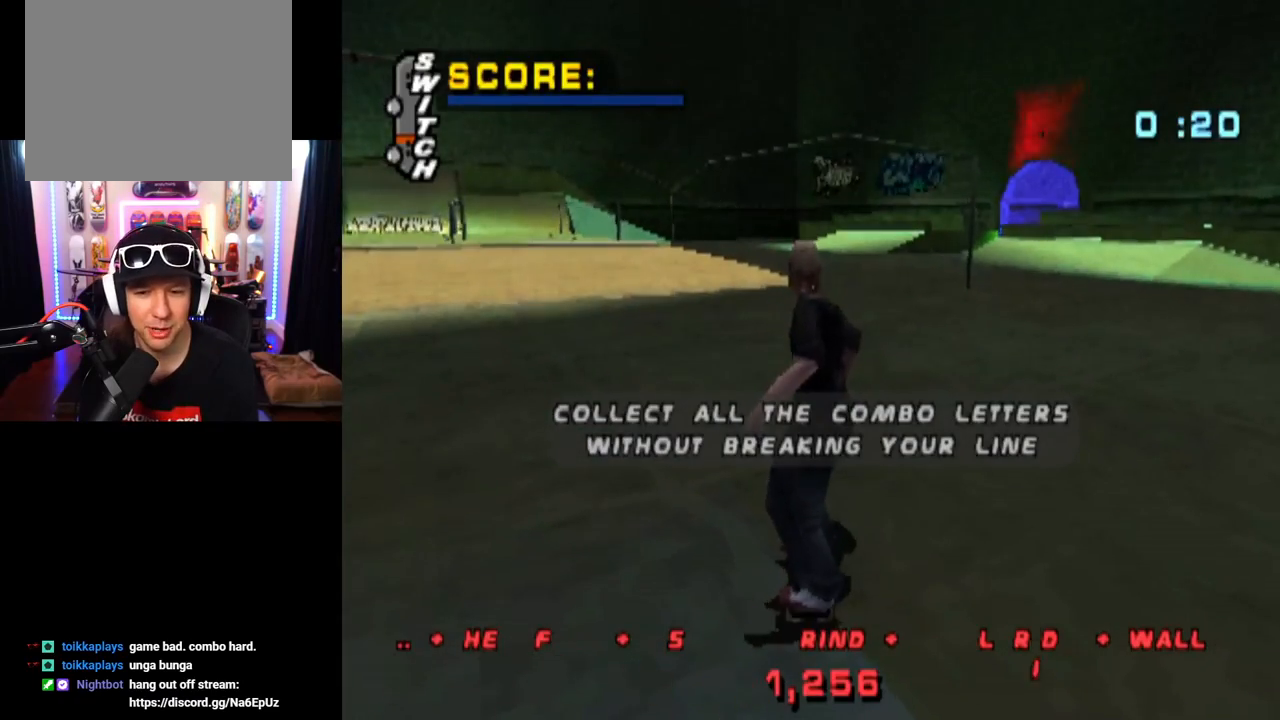
Gameplay with a controller (PlayStation layout); each line is a JSON object with the inputs held at the frame after it. "events" lists button and stick changes between this image and that frame as [ms after this image, input, new state], when the widget could be followed in between. Not read: L3 R3.
{"buttons": ["CROSS", "DPAD_LEFT"], "left_stick": "center", "right_stick": "center", "events": [[384, "DPAD_LEFT", "down"]]}
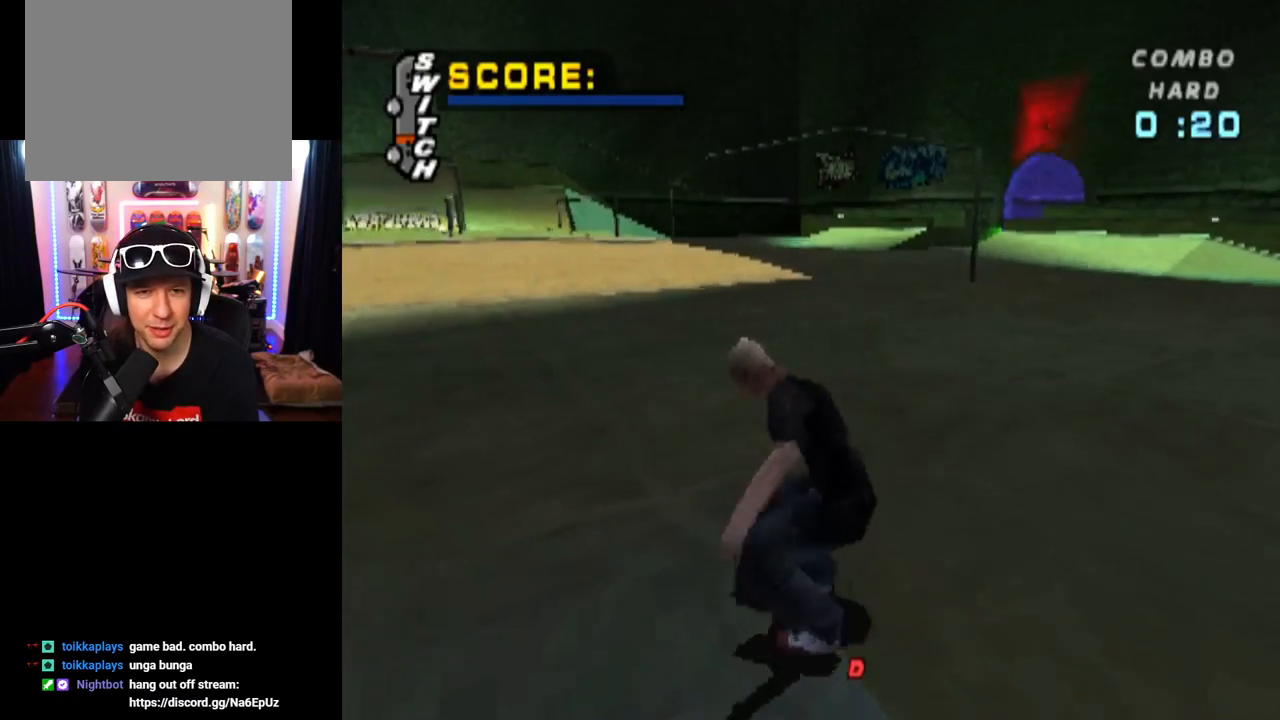
{"buttons": ["CROSS"], "left_stick": "center", "right_stick": "center", "events": [[34, "DPAD_LEFT", "up"], [201, "DPAD_LEFT", "down"], [484, "DPAD_LEFT", "up"]]}
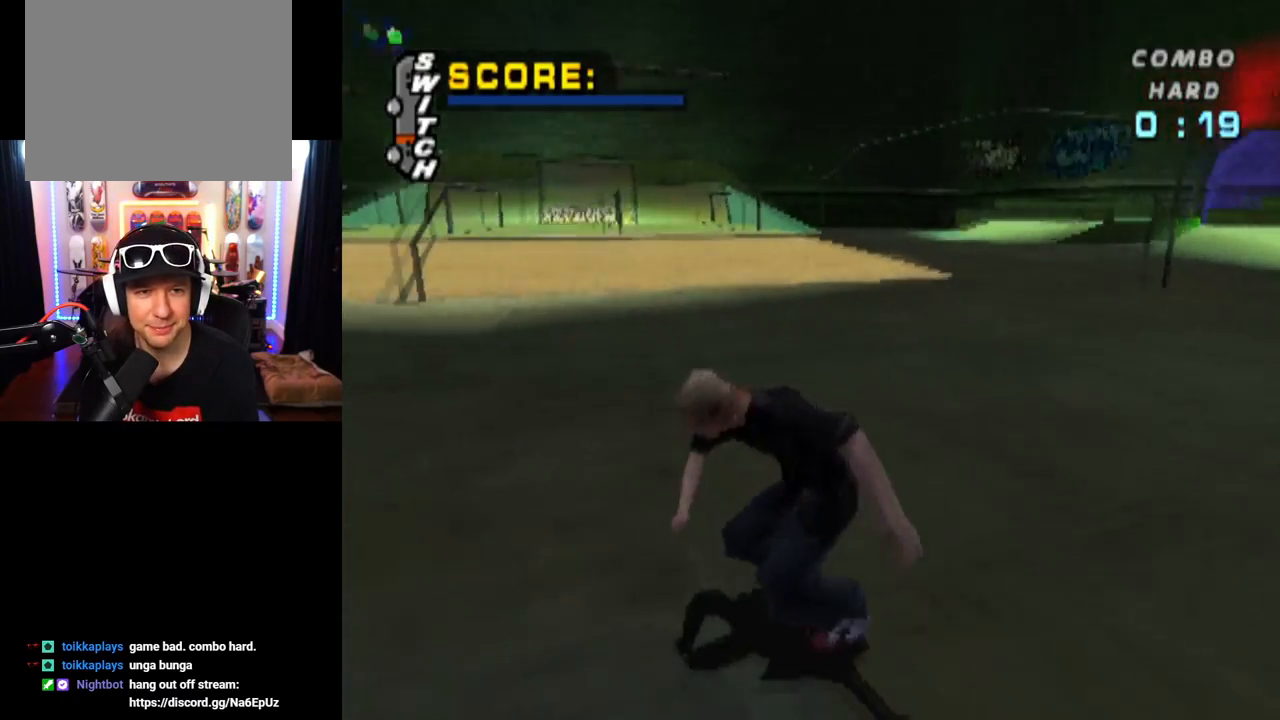
{"buttons": ["CROSS", "DPAD_LEFT"], "left_stick": "center", "right_stick": "center", "events": [[350, "DPAD_LEFT", "down"]]}
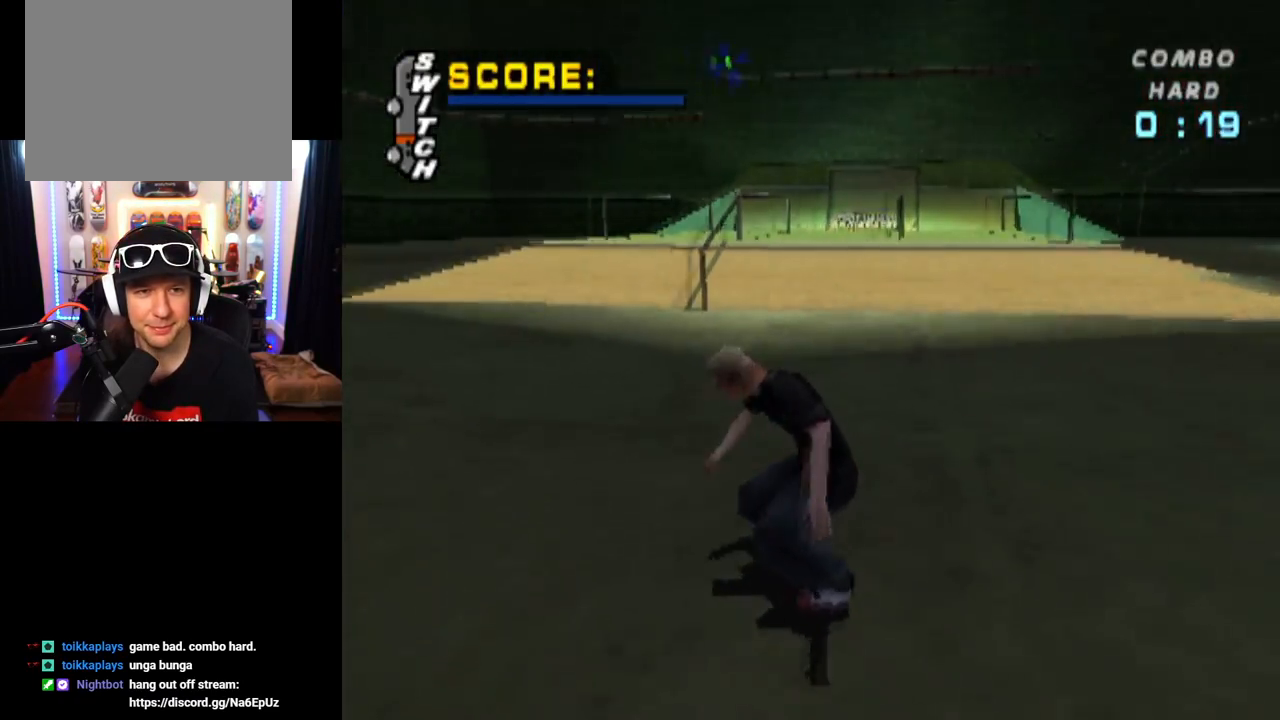
{"buttons": ["L1", "DPAD_DOWN"], "left_stick": "center", "right_stick": "center", "events": [[17, "DPAD_DOWN", "down"], [84, "SQUARE", "down"], [100, "CROSS", "up"], [100, "L1", "down"], [284, "SQUARE", "up"], [317, "DPAD_LEFT", "up"], [334, "DPAD_DOWN", "up"], [434, "DPAD_DOWN", "down"]]}
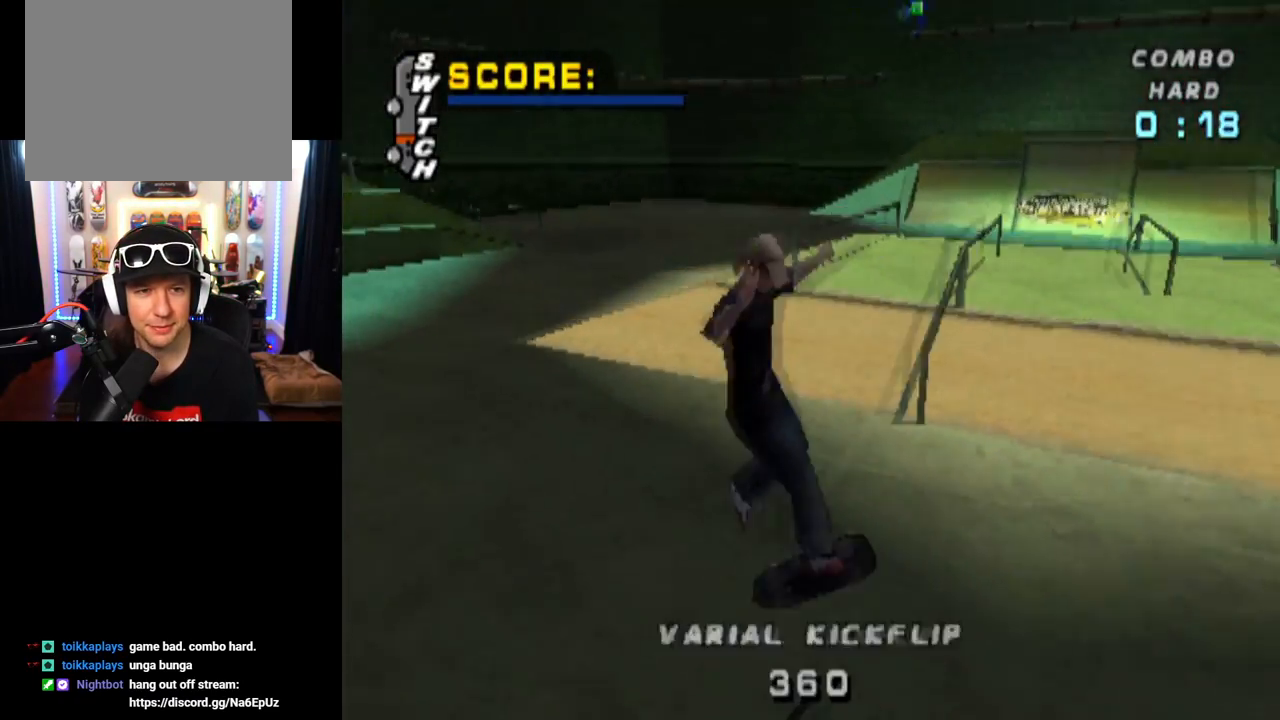
{"buttons": ["CROSS", "L1", "DPAD_DOWN", "DPAD_LEFT"], "left_stick": "center", "right_stick": "center", "events": [[67, "L1", "up"], [83, "DPAD_DOWN", "up"], [117, "DPAD_UP", "down"], [183, "CROSS", "down"], [267, "DPAD_UP", "up"], [334, "DPAD_DOWN", "down"], [350, "DPAD_LEFT", "down"], [467, "L1", "down"]]}
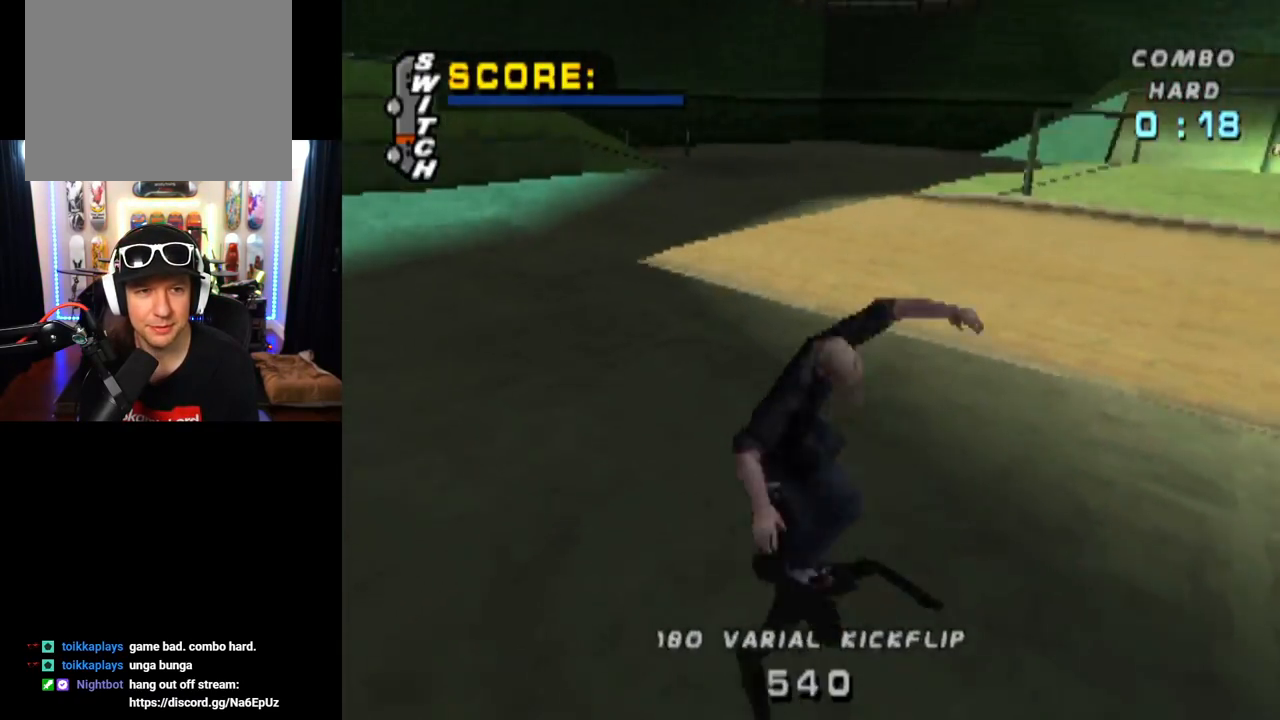
{"buttons": [], "left_stick": "center", "right_stick": "center", "events": [[17, "SQUARE", "down"], [34, "CROSS", "up"], [251, "SQUARE", "up"], [284, "DPAD_DOWN", "up"], [317, "DPAD_LEFT", "up"], [501, "L1", "up"]]}
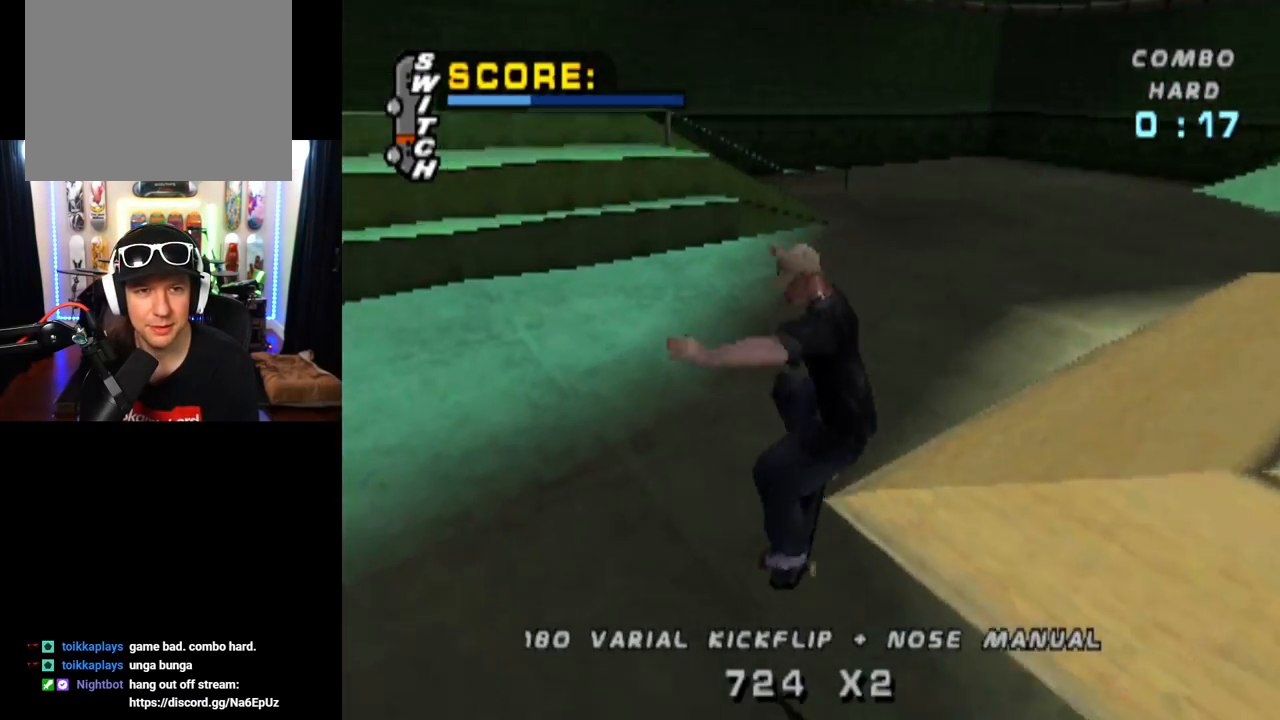
{"buttons": ["CROSS", "DPAD_RIGHT"], "left_stick": "center", "right_stick": "center", "events": [[200, "CROSS", "down"], [300, "DPAD_RIGHT", "down"]]}
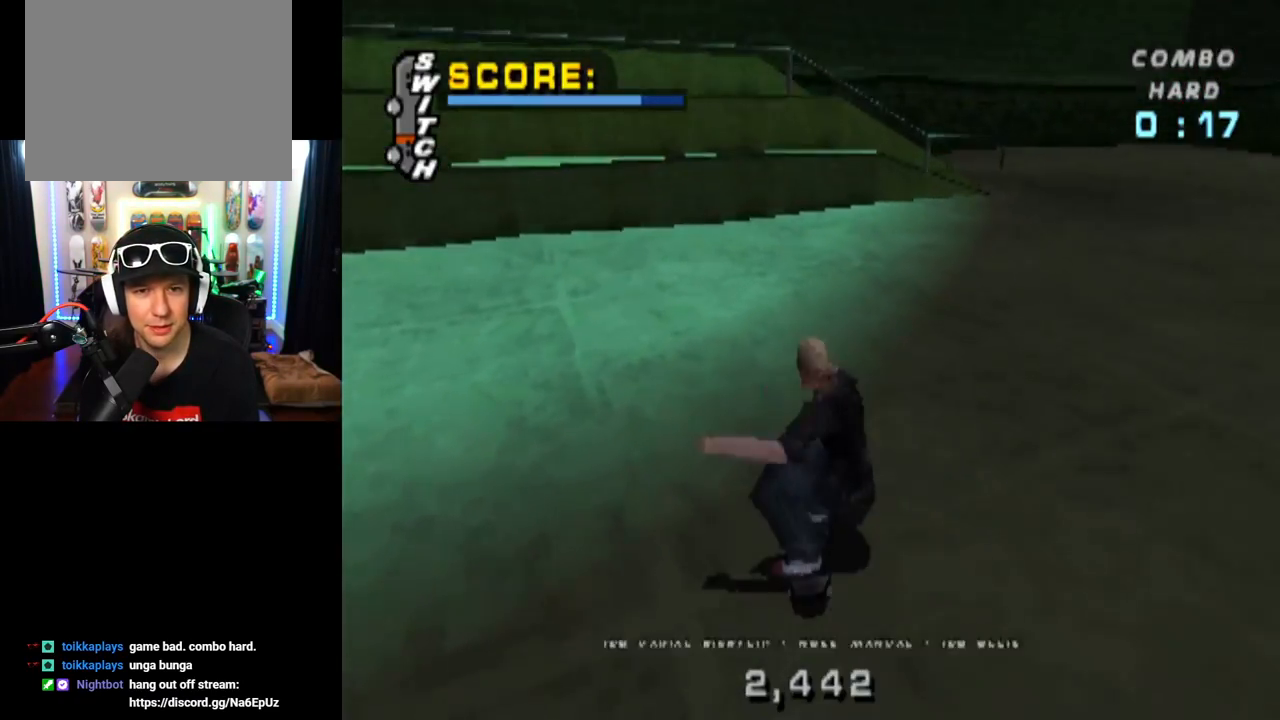
{"buttons": ["SQUARE", "DPAD_RIGHT"], "left_stick": "center", "right_stick": "center", "events": [[251, "DPAD_RIGHT", "up"], [401, "CROSS", "up"], [417, "DPAD_RIGHT", "down"], [434, "SQUARE", "down"]]}
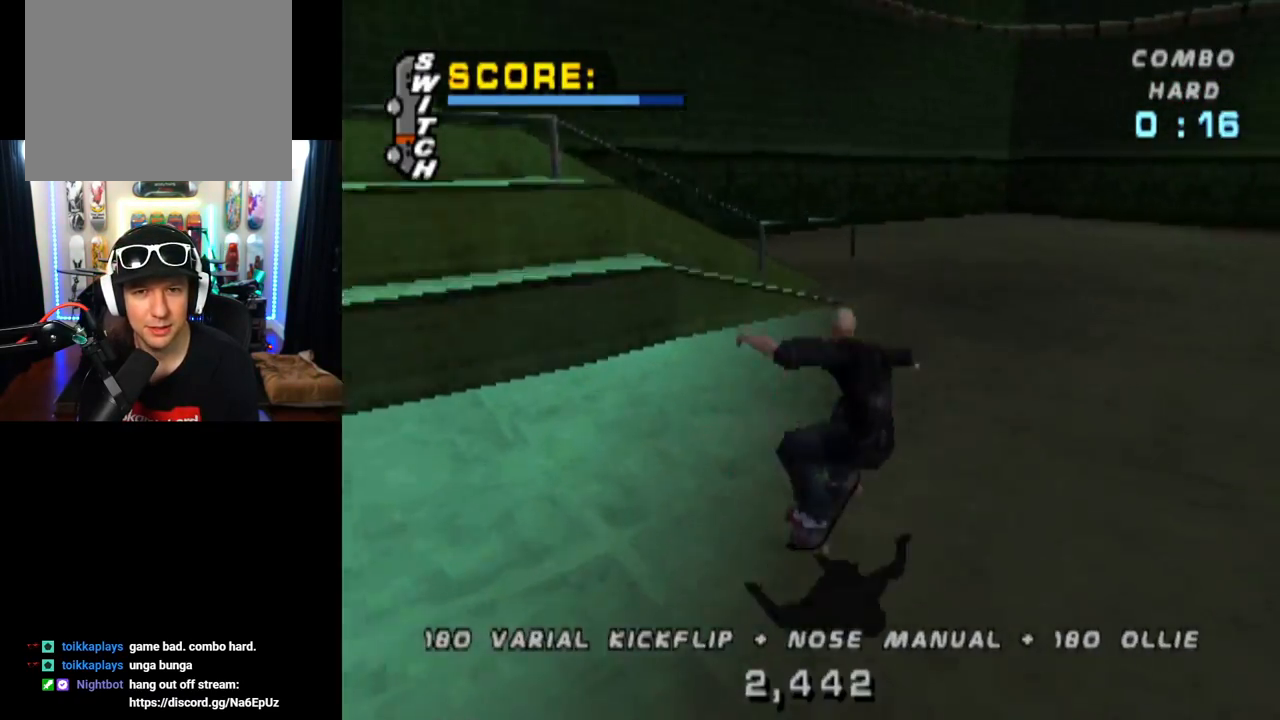
{"buttons": ["CROSS"], "left_stick": "center", "right_stick": "center", "events": [[50, "DPAD_RIGHT", "up"], [133, "SQUARE", "up"], [367, "DPAD_DOWN", "down"], [450, "CROSS", "down"], [484, "DPAD_DOWN", "up"]]}
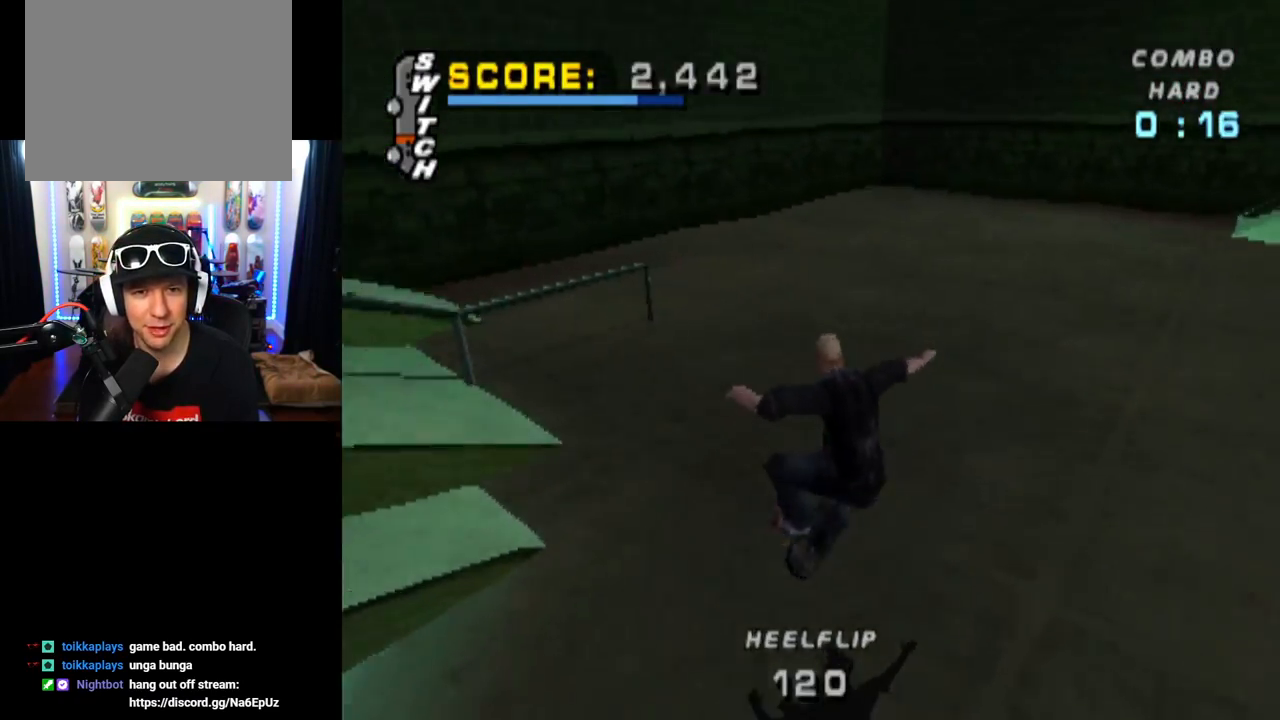
{"buttons": ["SQUARE", "L1", "DPAD_DOWN", "DPAD_RIGHT"], "left_stick": "center", "right_stick": "center", "events": [[34, "DPAD_UP", "down"], [184, "DPAD_UP", "up"], [217, "DPAD_RIGHT", "down"], [234, "DPAD_DOWN", "down"], [301, "L1", "down"], [301, "SQUARE", "down"], [334, "CROSS", "up"]]}
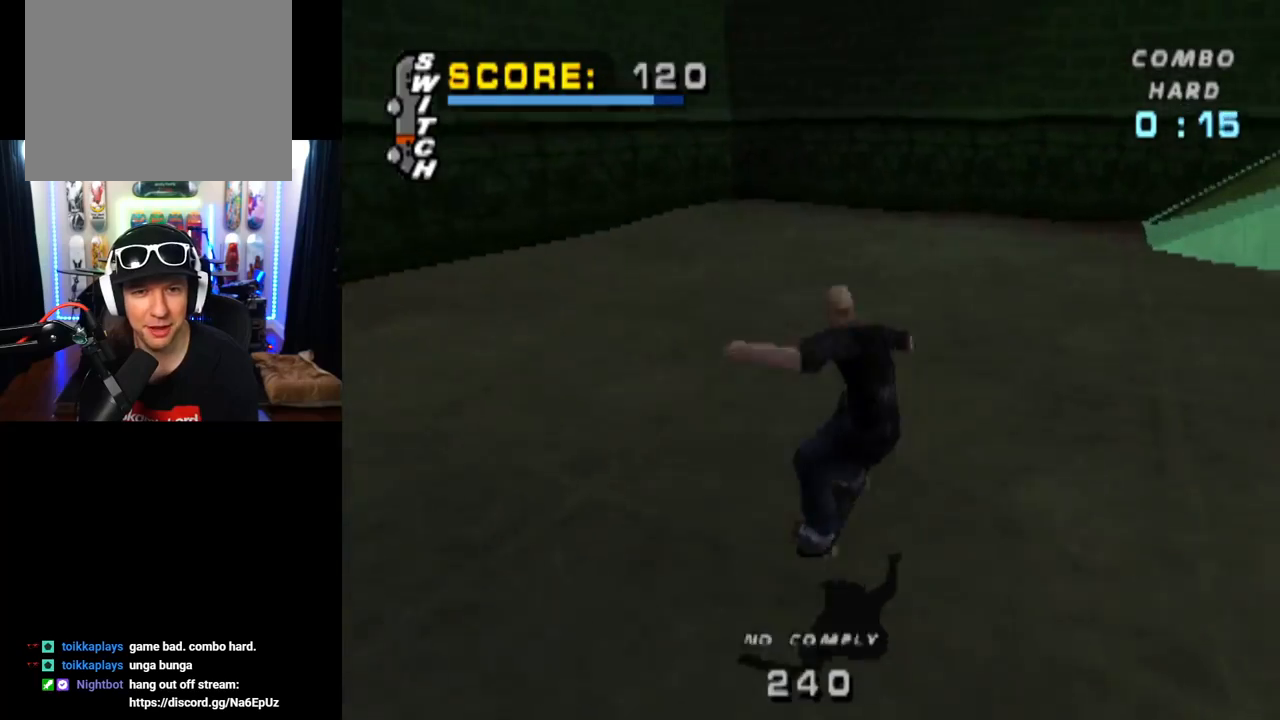
{"buttons": [], "left_stick": "center", "right_stick": "center", "events": [[33, "SQUARE", "up"], [50, "DPAD_DOWN", "up"], [117, "DPAD_RIGHT", "up"], [117, "DPAD_UP", "down"], [133, "DPAD_UP", "up"], [350, "L1", "up"]]}
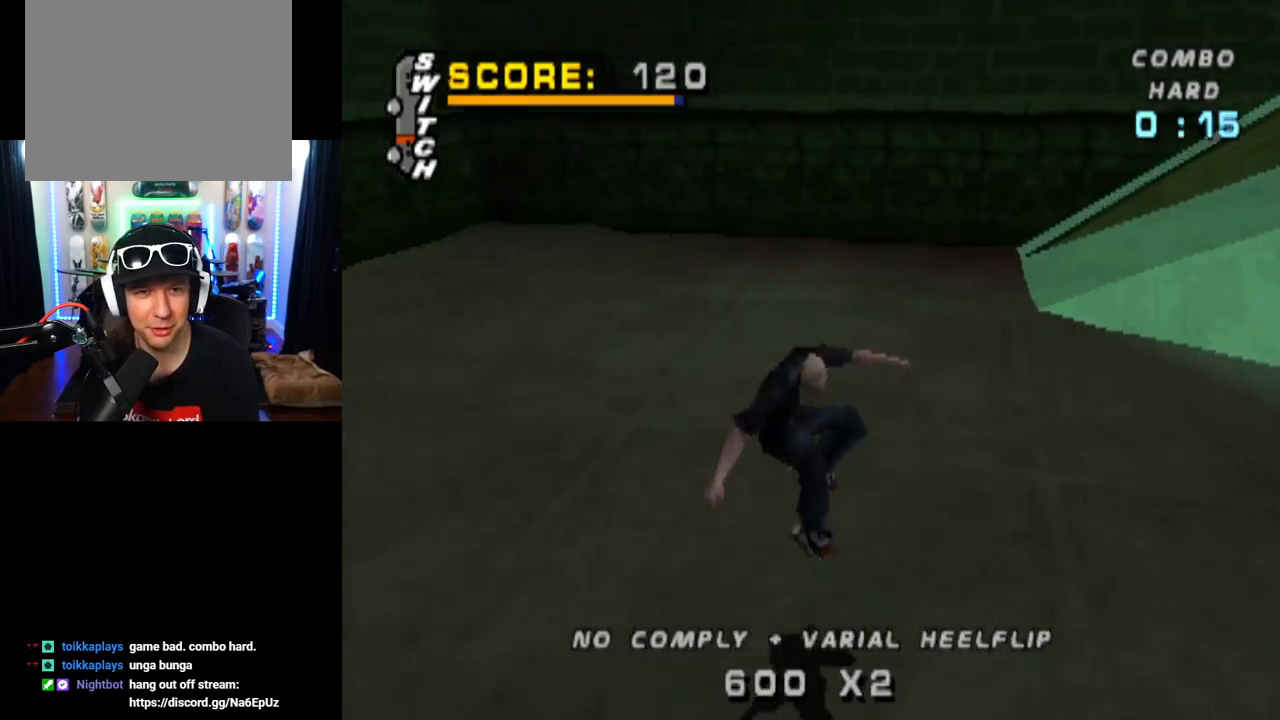
{"buttons": ["CROSS", "DPAD_DOWN", "DPAD_LEFT"], "left_stick": "center", "right_stick": "center", "events": [[150, "CROSS", "down"], [184, "DPAD_DOWN", "down"], [184, "DPAD_LEFT", "down"]]}
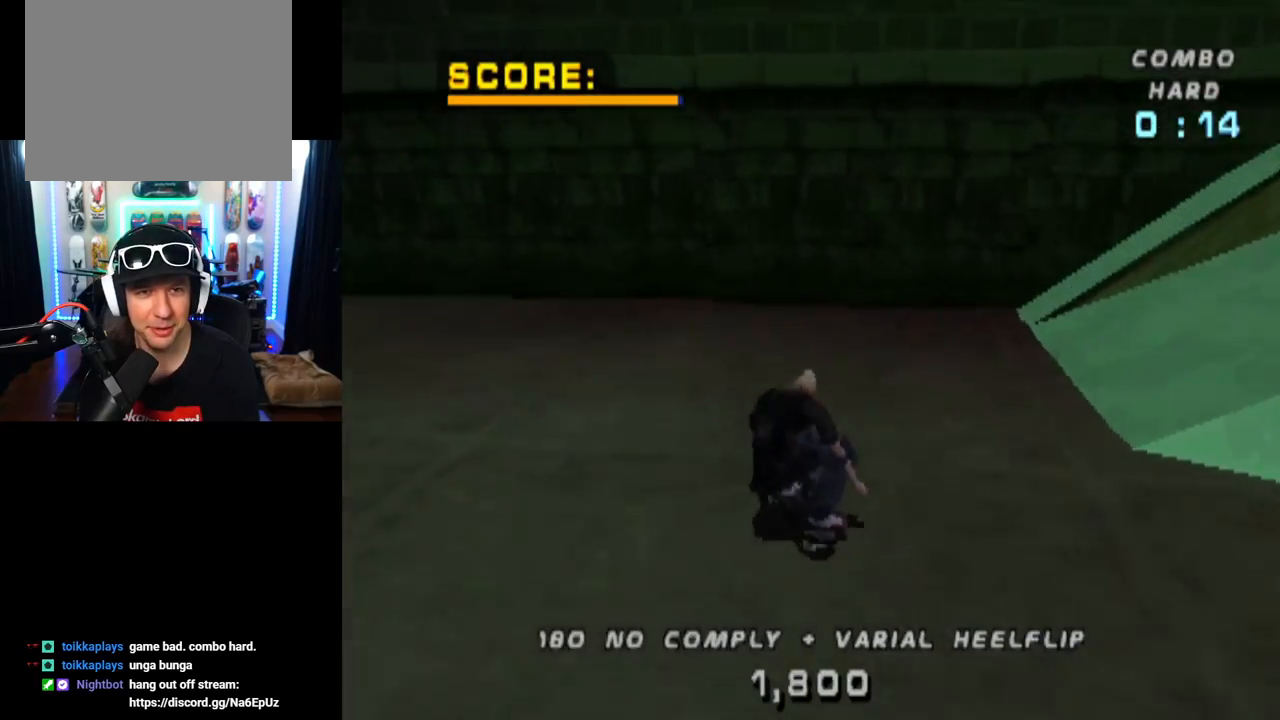
{"buttons": ["CROSS"], "left_stick": "center", "right_stick": "center", "events": [[484, "DPAD_DOWN", "up"], [500, "DPAD_LEFT", "up"]]}
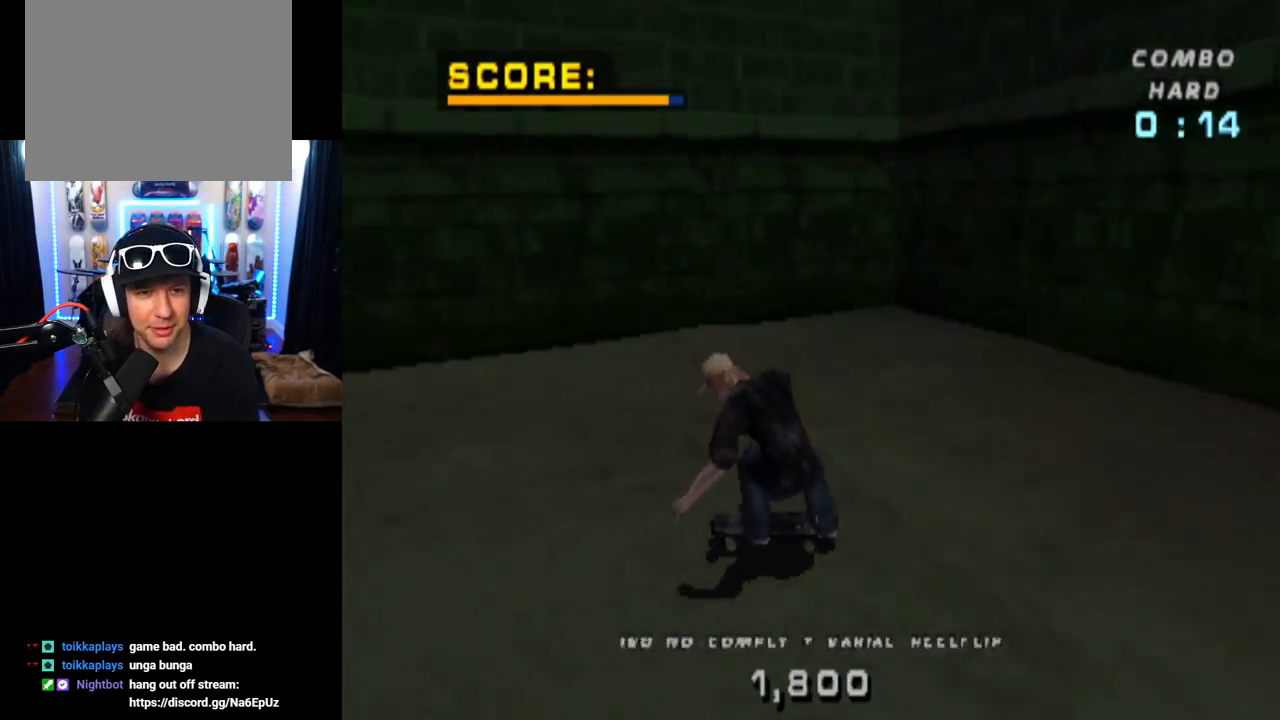
{"buttons": ["CROSS"], "left_stick": "center", "right_stick": "center", "events": []}
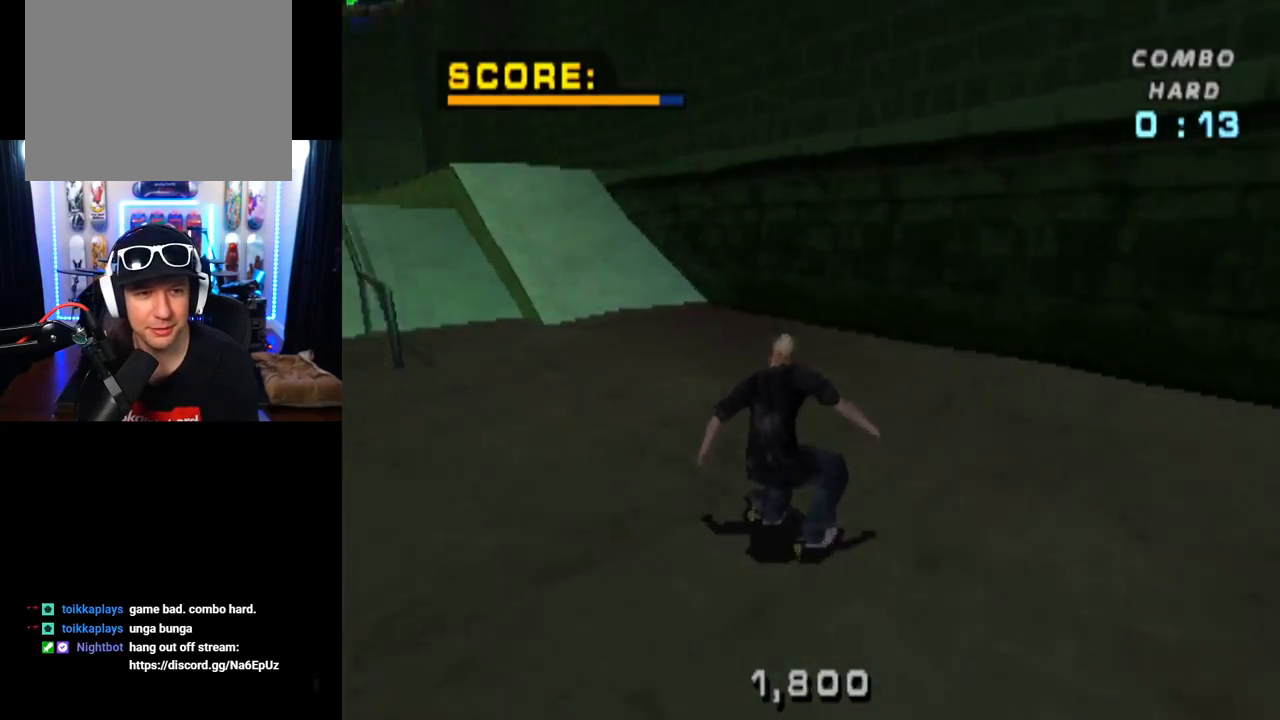
{"buttons": ["CROSS", "DPAD_LEFT"], "left_stick": "center", "right_stick": "center", "events": [[133, "DPAD_RIGHT", "down"], [217, "DPAD_RIGHT", "up"], [334, "DPAD_LEFT", "down"]]}
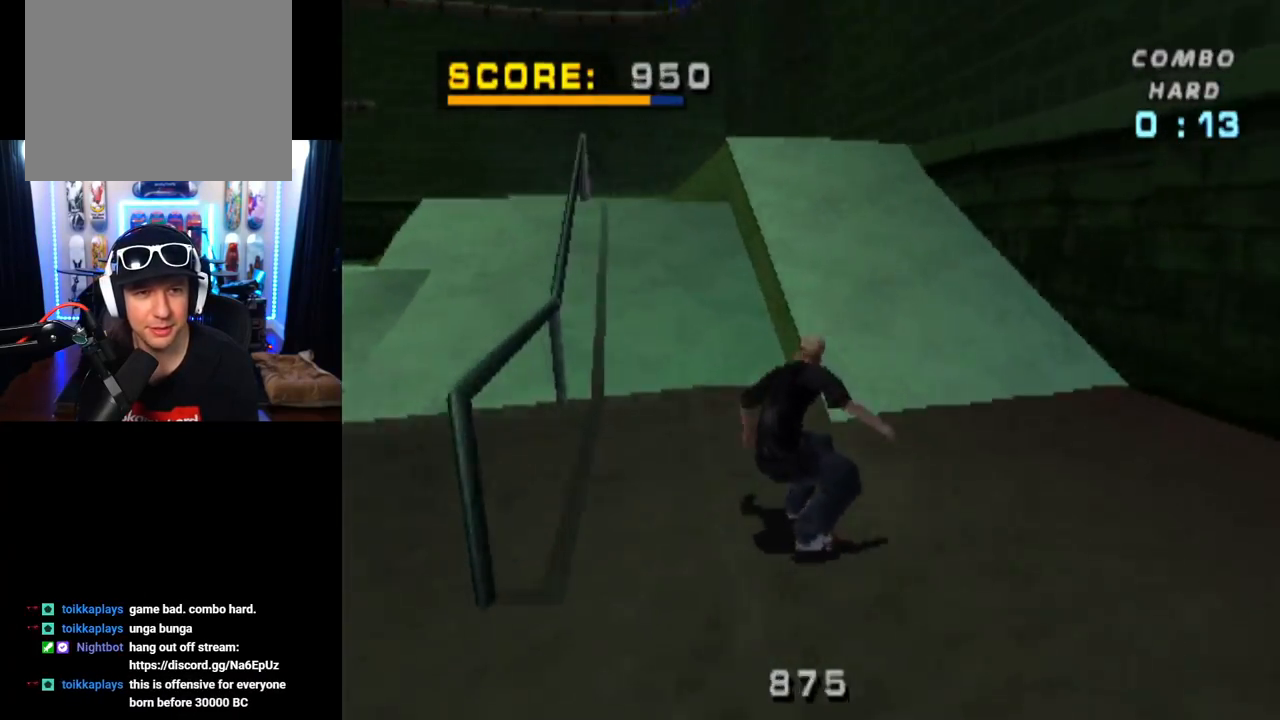
{"buttons": ["CROSS", "DPAD_RIGHT"], "left_stick": "center", "right_stick": "center", "events": [[50, "DPAD_LEFT", "up"], [417, "DPAD_RIGHT", "down"]]}
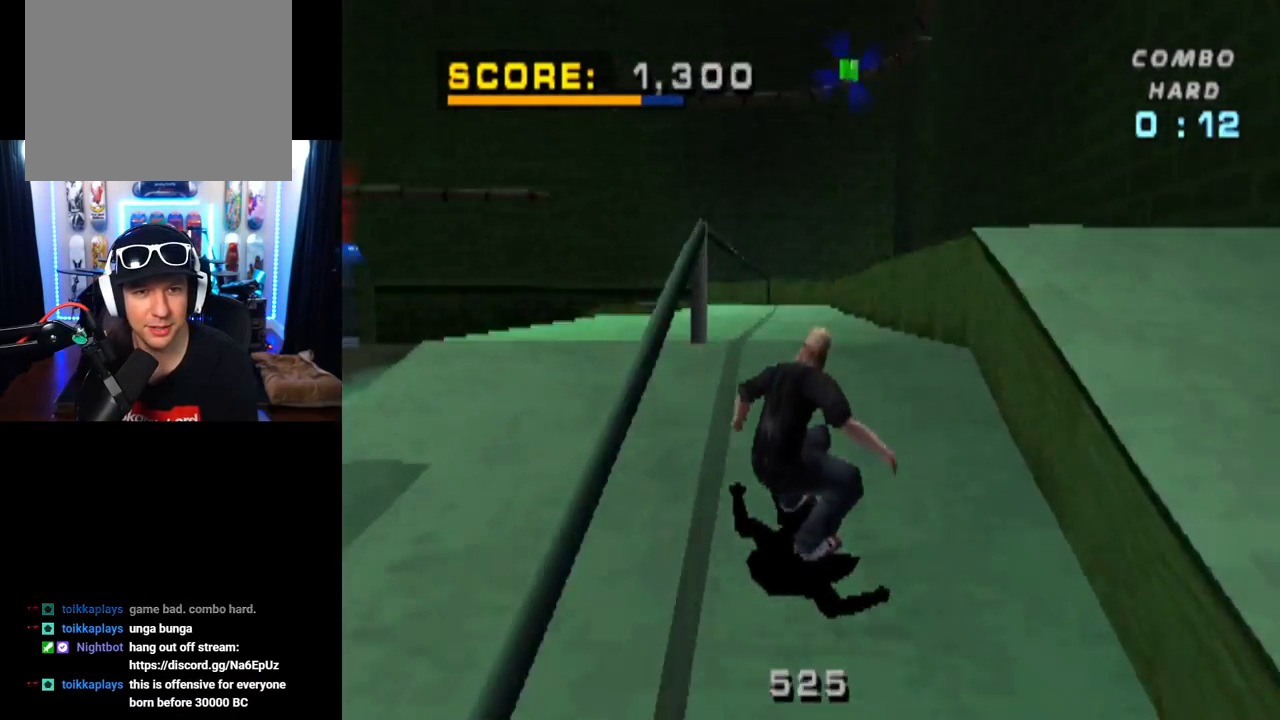
{"buttons": ["TRIANGLE"], "left_stick": "center", "right_stick": "center", "events": [[33, "DPAD_RIGHT", "up"], [133, "DPAD_UP", "down"], [200, "TRIANGLE", "down"], [283, "CROSS", "up"], [467, "DPAD_UP", "up"]]}
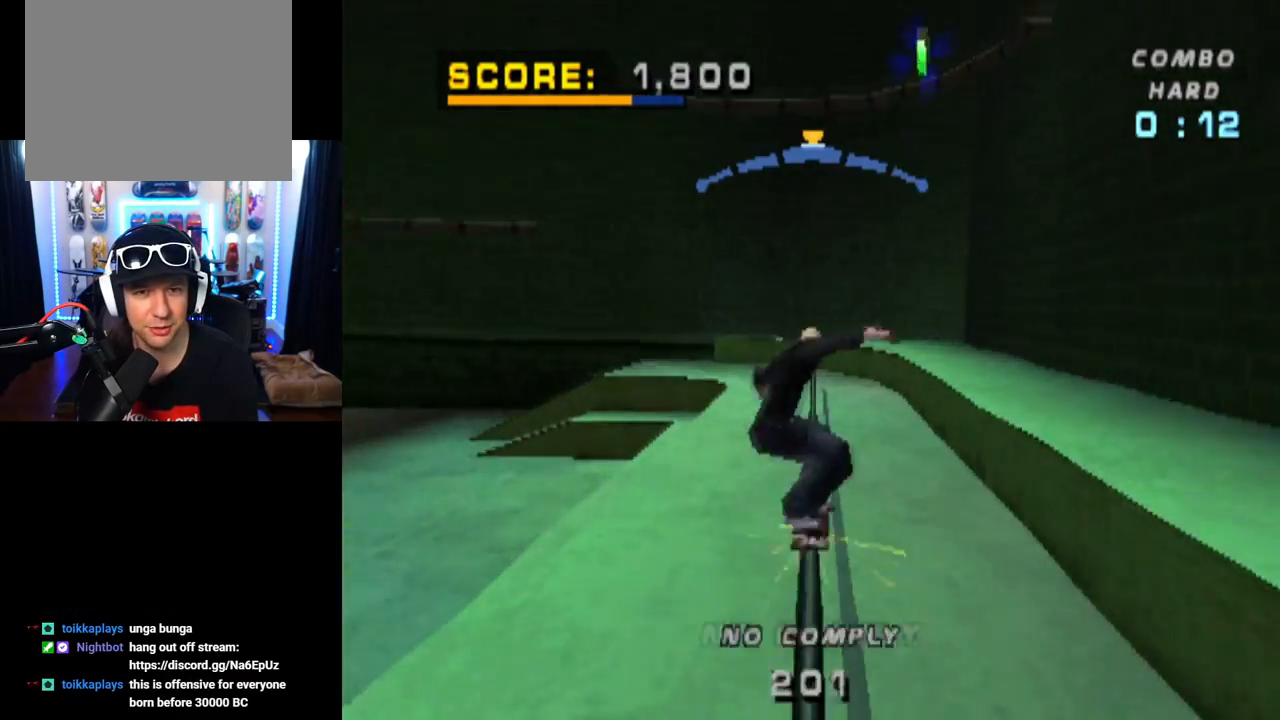
{"buttons": ["CROSS"], "left_stick": "center", "right_stick": "center", "events": [[167, "CROSS", "down"], [184, "TRIANGLE", "up"]]}
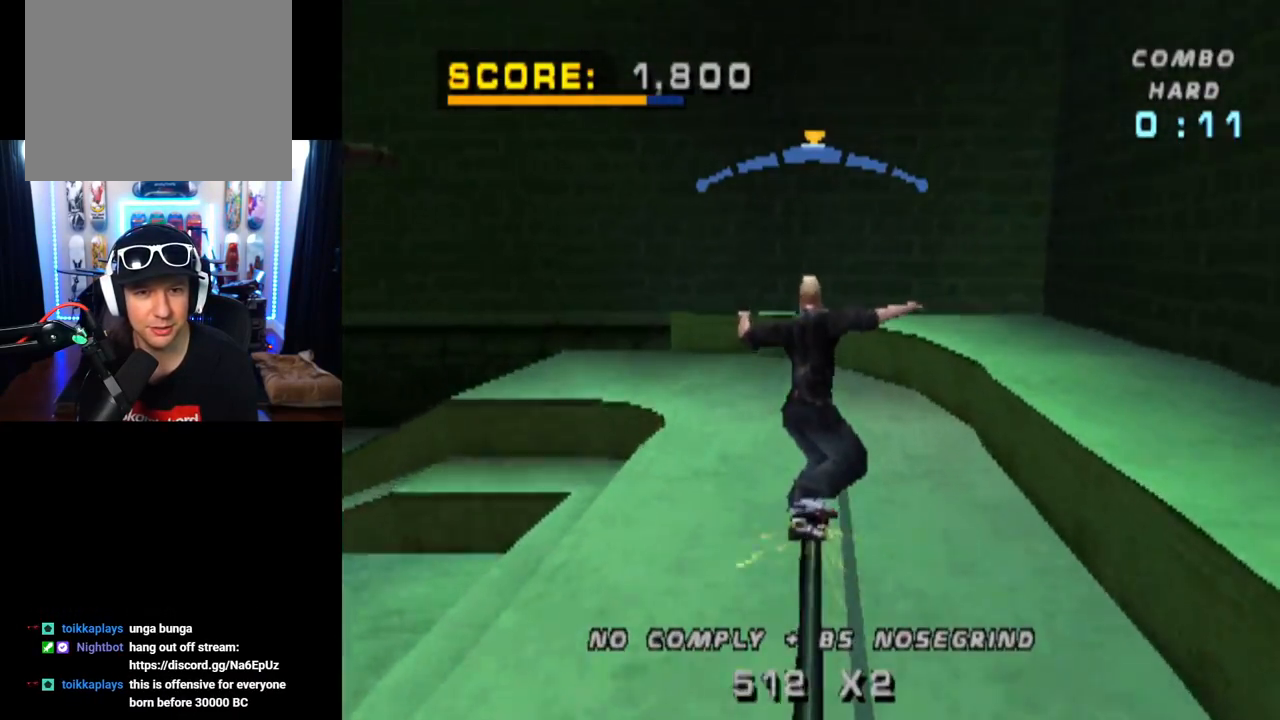
{"buttons": ["CROSS"], "left_stick": "center", "right_stick": "center", "events": [[217, "DPAD_LEFT", "down"], [317, "DPAD_LEFT", "up"]]}
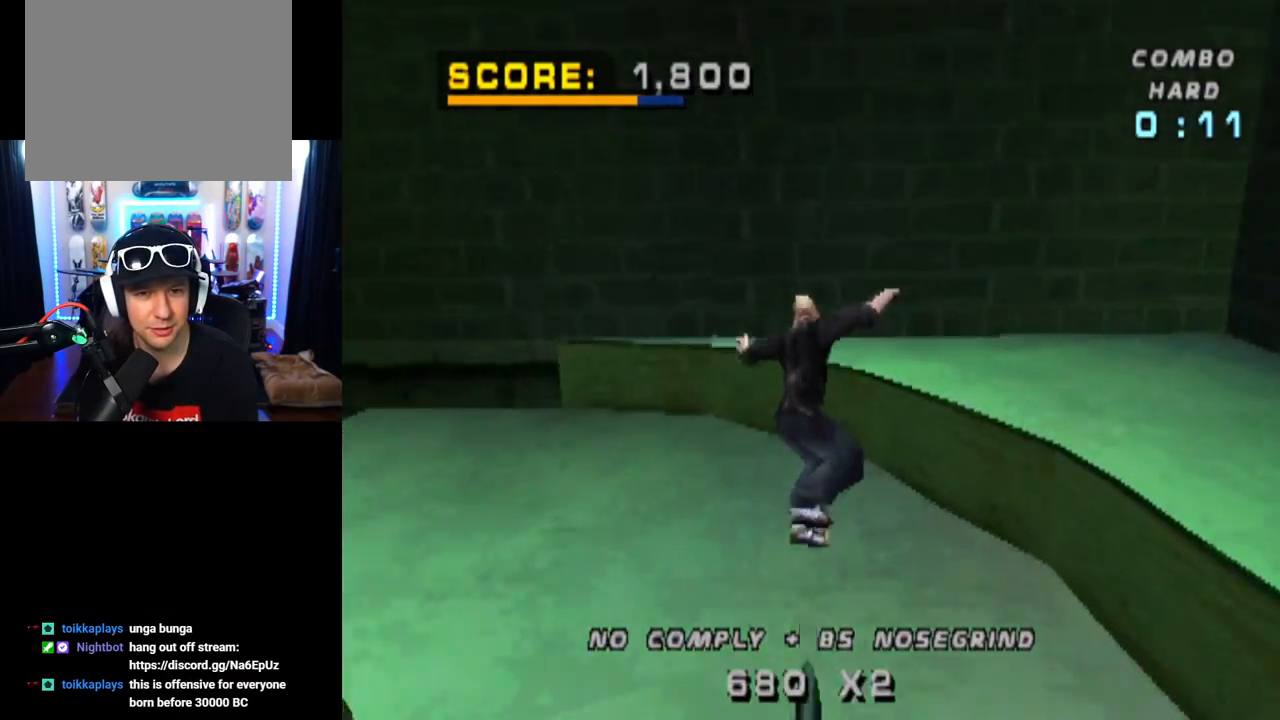
{"buttons": ["CROSS", "DPAD_LEFT"], "left_stick": "center", "right_stick": "center", "events": [[84, "TRIANGLE", "down"], [267, "DPAD_LEFT", "down"], [334, "TRIANGLE", "up"], [351, "DPAD_DOWN", "down"], [501, "DPAD_DOWN", "up"]]}
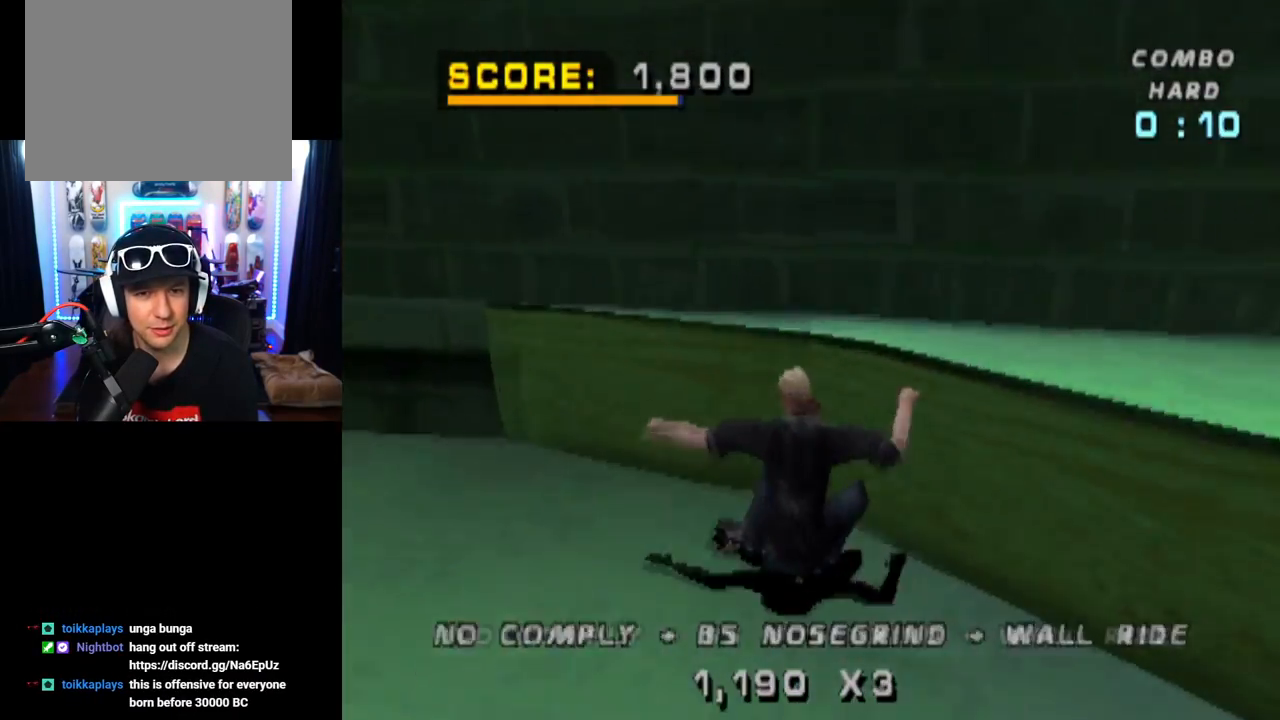
{"buttons": ["CROSS"], "left_stick": "center", "right_stick": "center", "events": [[67, "DPAD_LEFT", "up"]]}
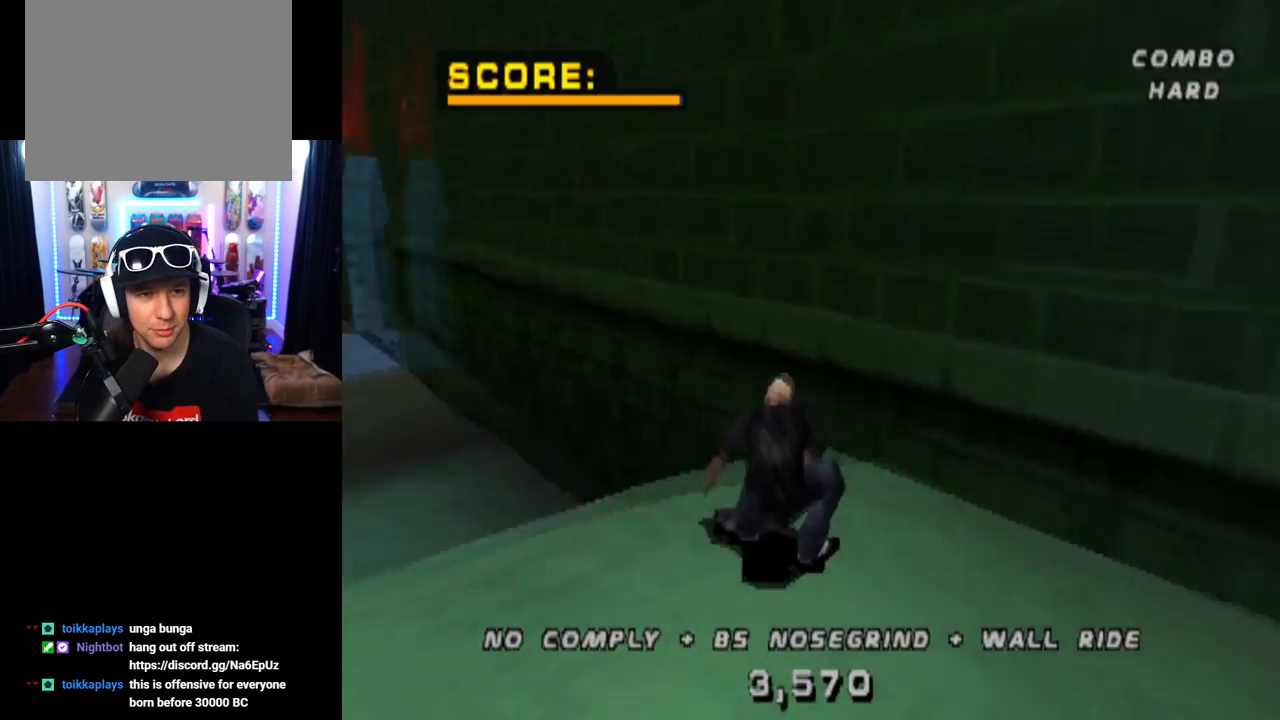
{"buttons": ["CROSS", "DPAD_RIGHT"], "left_stick": "center", "right_stick": "center", "events": [[501, "DPAD_RIGHT", "down"]]}
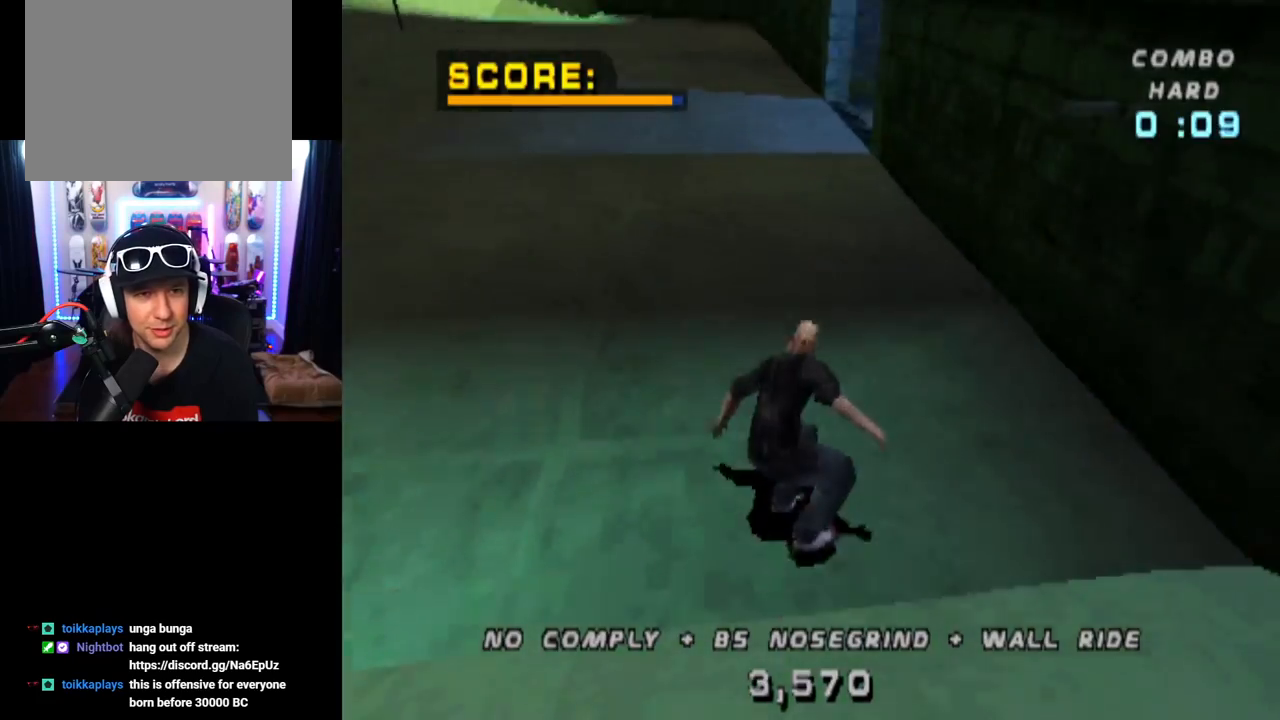
{"buttons": ["CROSS"], "left_stick": "center", "right_stick": "center", "events": [[217, "DPAD_RIGHT", "up"]]}
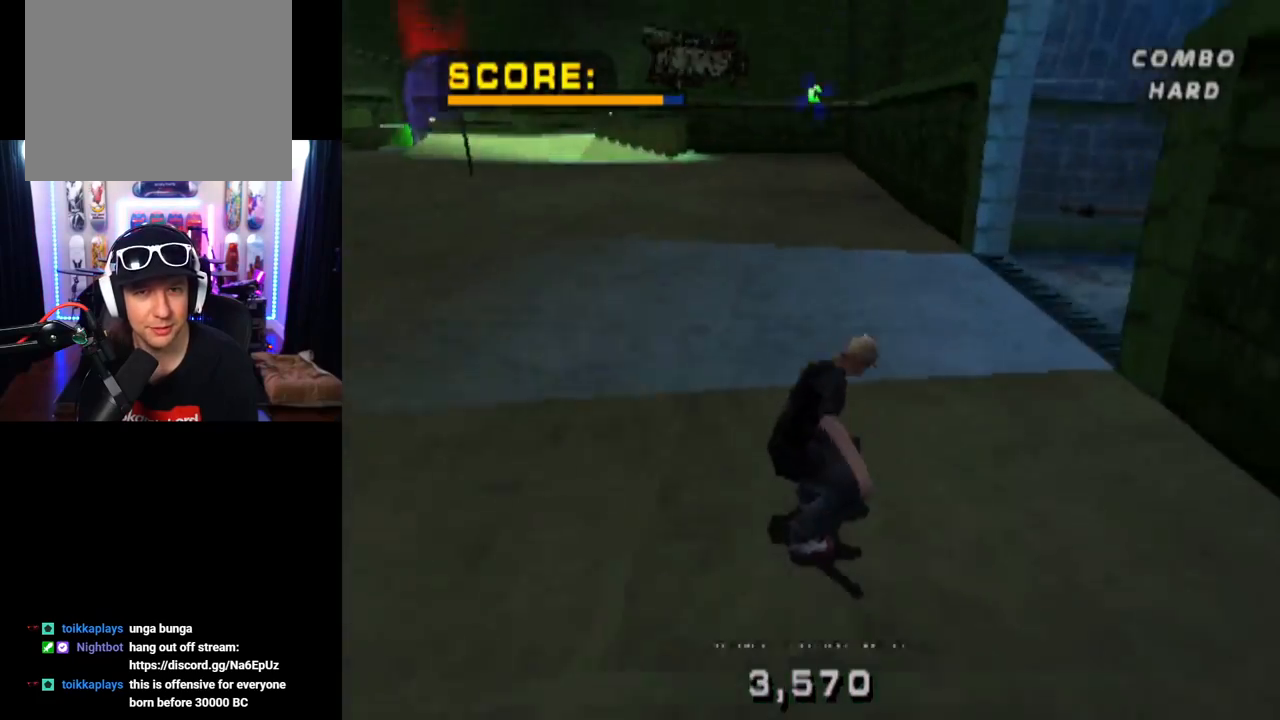
{"buttons": ["CROSS"], "left_stick": "center", "right_stick": "center", "events": [[251, "DPAD_LEFT", "down"], [351, "DPAD_LEFT", "up"]]}
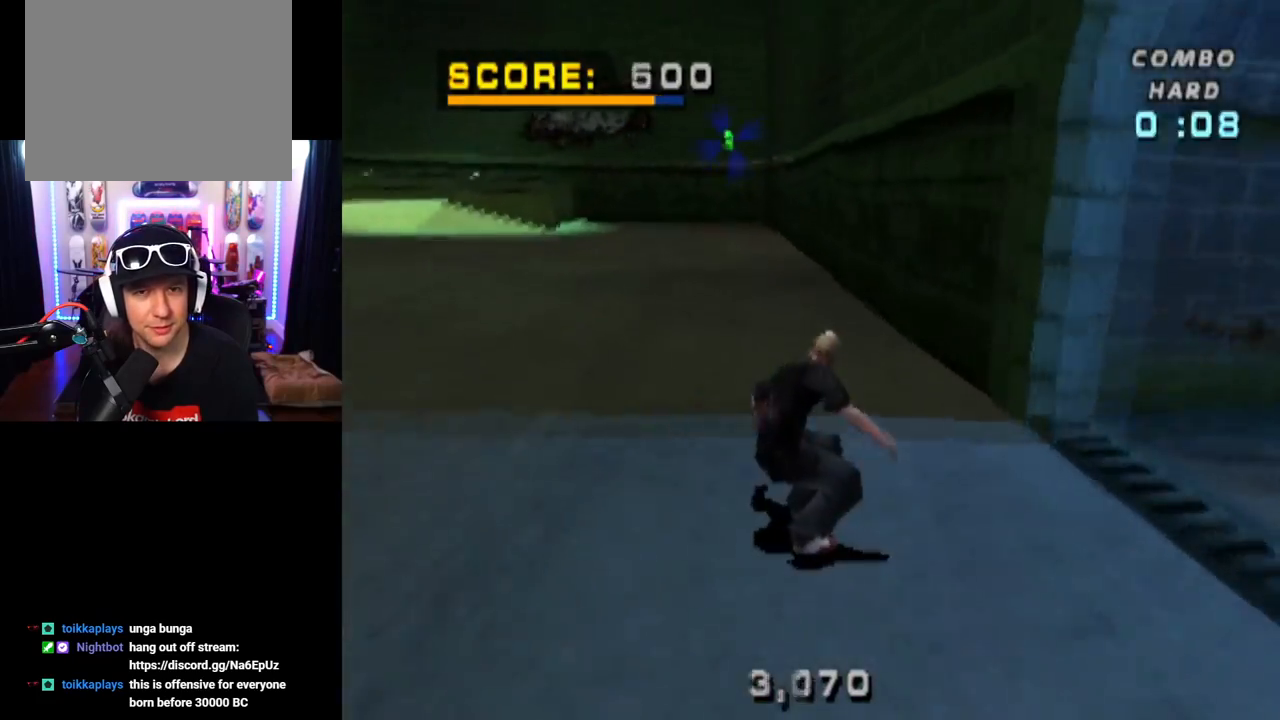
{"buttons": ["CROSS"], "left_stick": "center", "right_stick": "center", "events": [[400, "DPAD_RIGHT", "down"], [450, "DPAD_RIGHT", "up"]]}
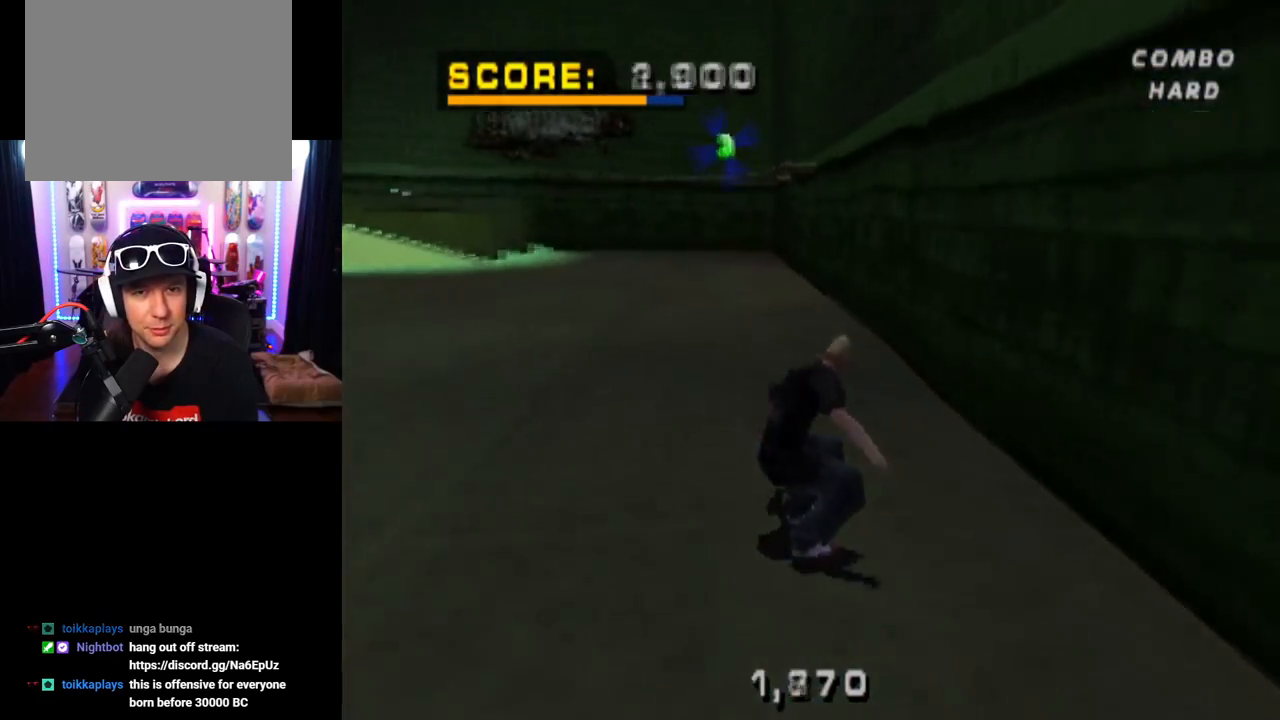
{"buttons": ["CROSS", "DPAD_UP"], "left_stick": "center", "right_stick": "center", "events": [[167, "DPAD_UP", "down"], [251, "DPAD_UP", "up"], [317, "DPAD_LEFT", "down"], [317, "DPAD_UP", "down"], [434, "DPAD_LEFT", "up"], [434, "DPAD_UP", "up"], [484, "DPAD_UP", "down"]]}
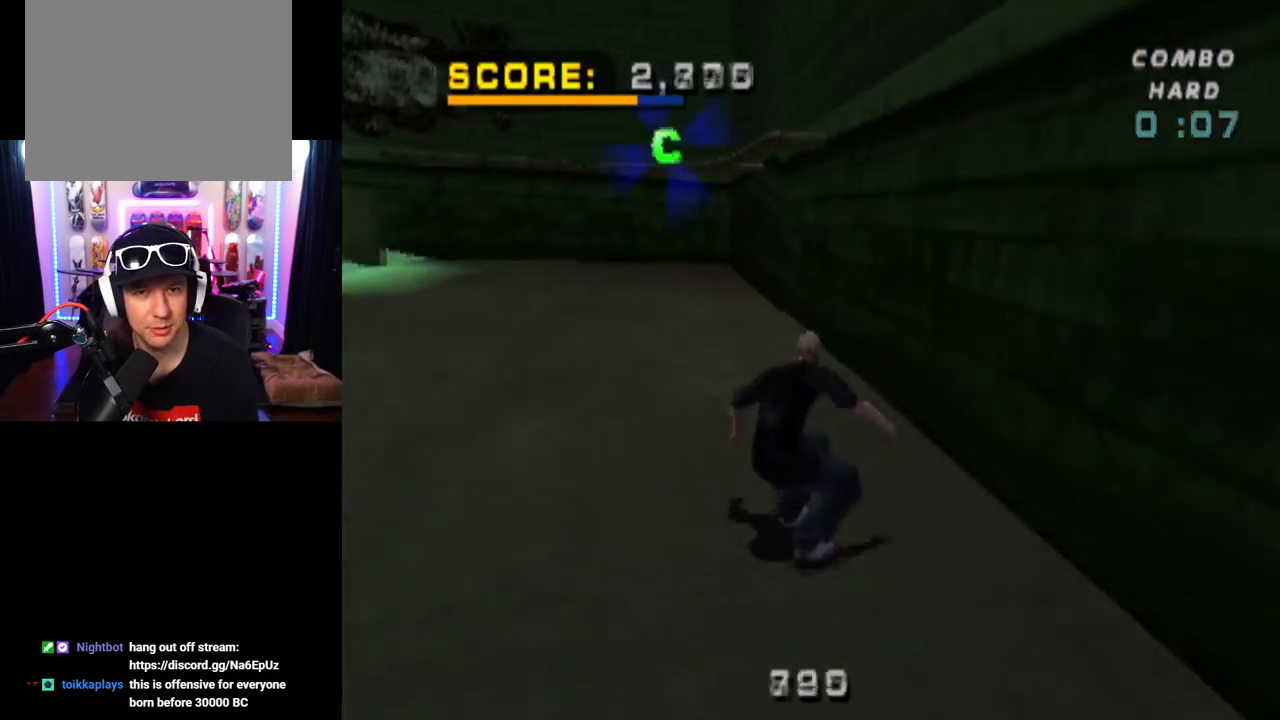
{"buttons": ["TRIANGLE", "DPAD_UP"], "left_stick": "center", "right_stick": "center", "events": [[83, "CROSS", "up"], [83, "DPAD_UP", "up"], [100, "DPAD_UP", "down"], [200, "DPAD_UP", "up"], [250, "TRIANGLE", "down"], [267, "DPAD_UP", "down"], [384, "DPAD_UP", "up"], [417, "DPAD_UP", "down"]]}
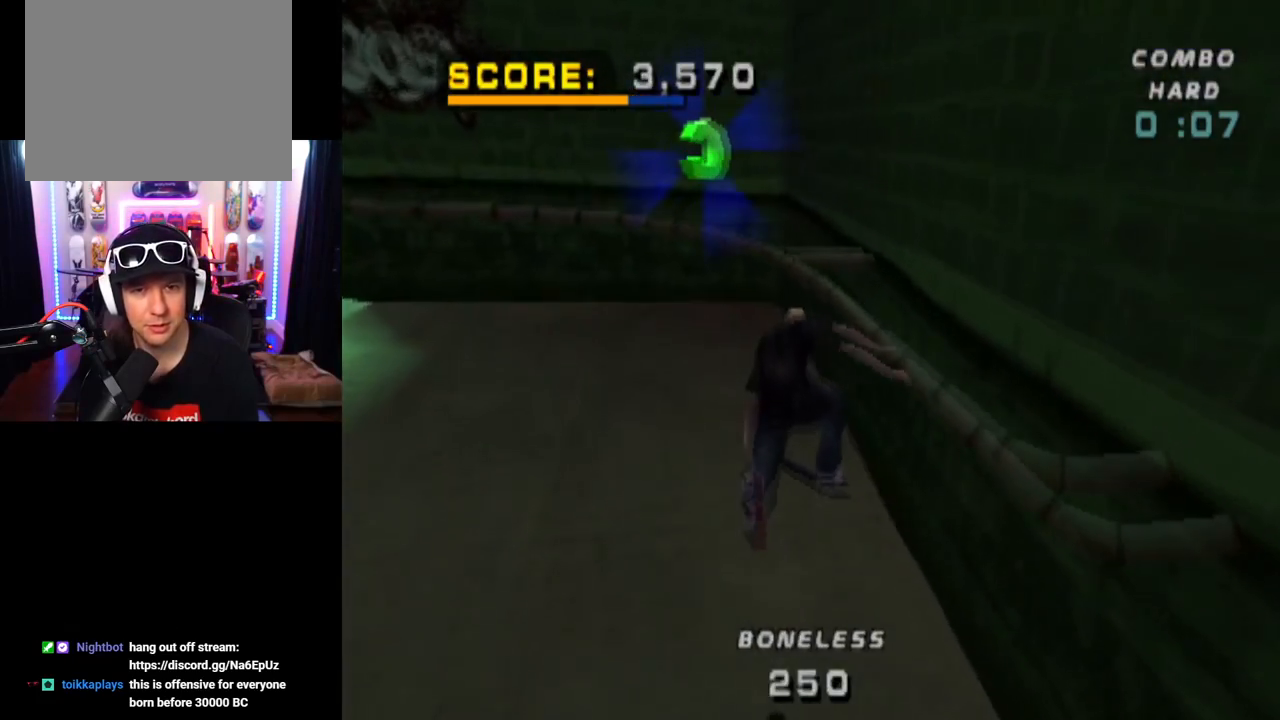
{"buttons": ["CROSS", "DPAD_DOWN", "DPAD_LEFT"], "left_stick": "center", "right_stick": "center", "events": [[17, "DPAD_UP", "up"], [351, "DPAD_LEFT", "down"], [367, "DPAD_DOWN", "down"], [384, "CROSS", "down"], [417, "TRIANGLE", "up"]]}
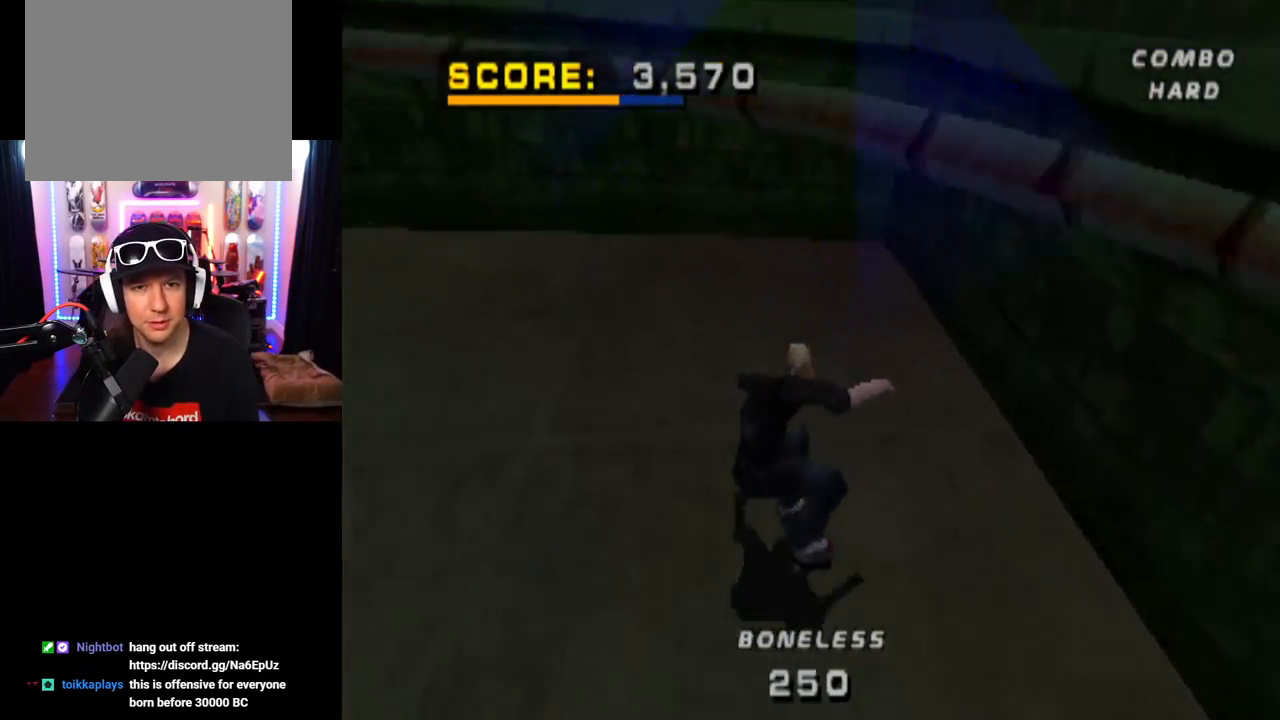
{"buttons": ["CROSS", "DPAD_DOWN", "DPAD_LEFT"], "left_stick": "center", "right_stick": "center", "events": []}
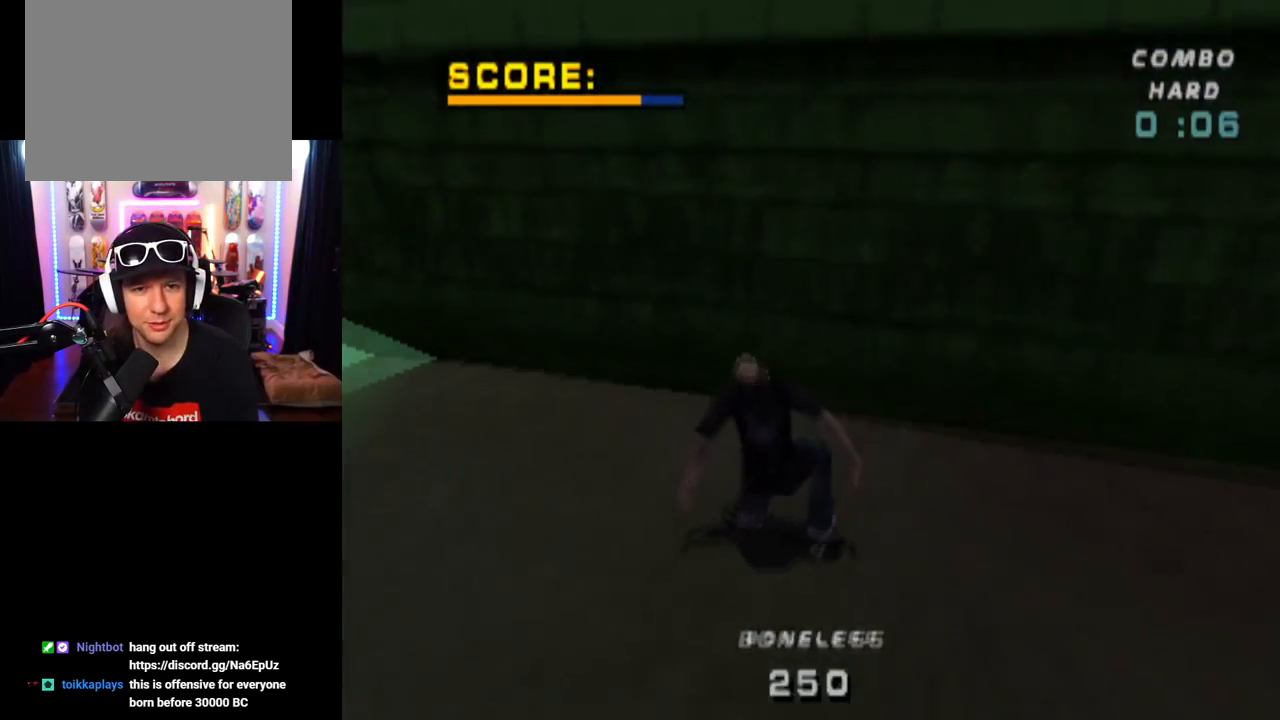
{"buttons": ["CROSS"], "left_stick": "center", "right_stick": "center", "events": [[301, "DPAD_DOWN", "up"], [317, "DPAD_LEFT", "up"], [384, "CROSS", "up"], [467, "CROSS", "down"]]}